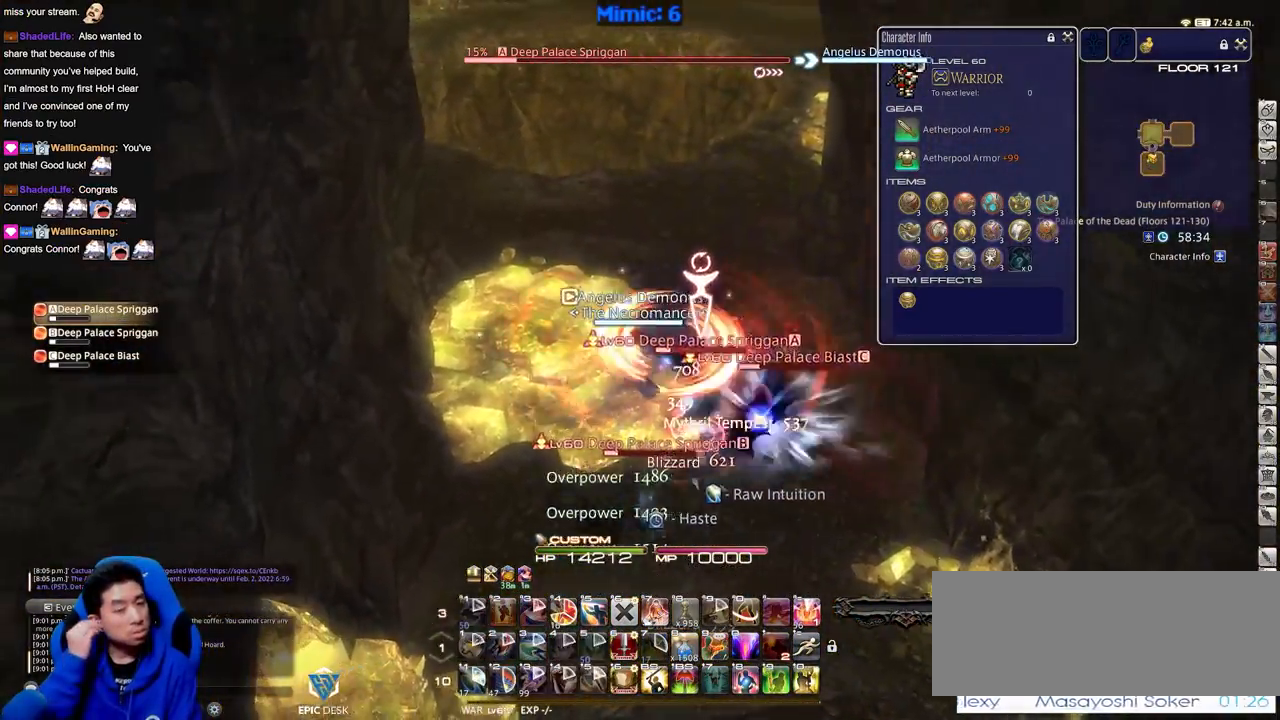
Gameplay with keyboard; each line is a JSON object with the keys held at the frame after it. "events" lists presses ("down") and releases ("up") of "a", "alt", "caps_lock", "ctrl", "d", "down", "e", "escape", "f", "f1", "f10", "f11", "f12", "f2", "f3", "f4", "f5", "f6", "f7", "f8", "f9", "left", "q", "r", "return", "right", "s", "shift_l", "shift_r", "space", "super", "t", "tab", "up" and "w" between this image and that frame as [ms after this image, input, new state], when the widget could be followed in between. No other keys are recorded. Mouse input is not recorded.
{"keys": ["s"], "events": [[383, "s", "down"], [483, "a", "up"]]}
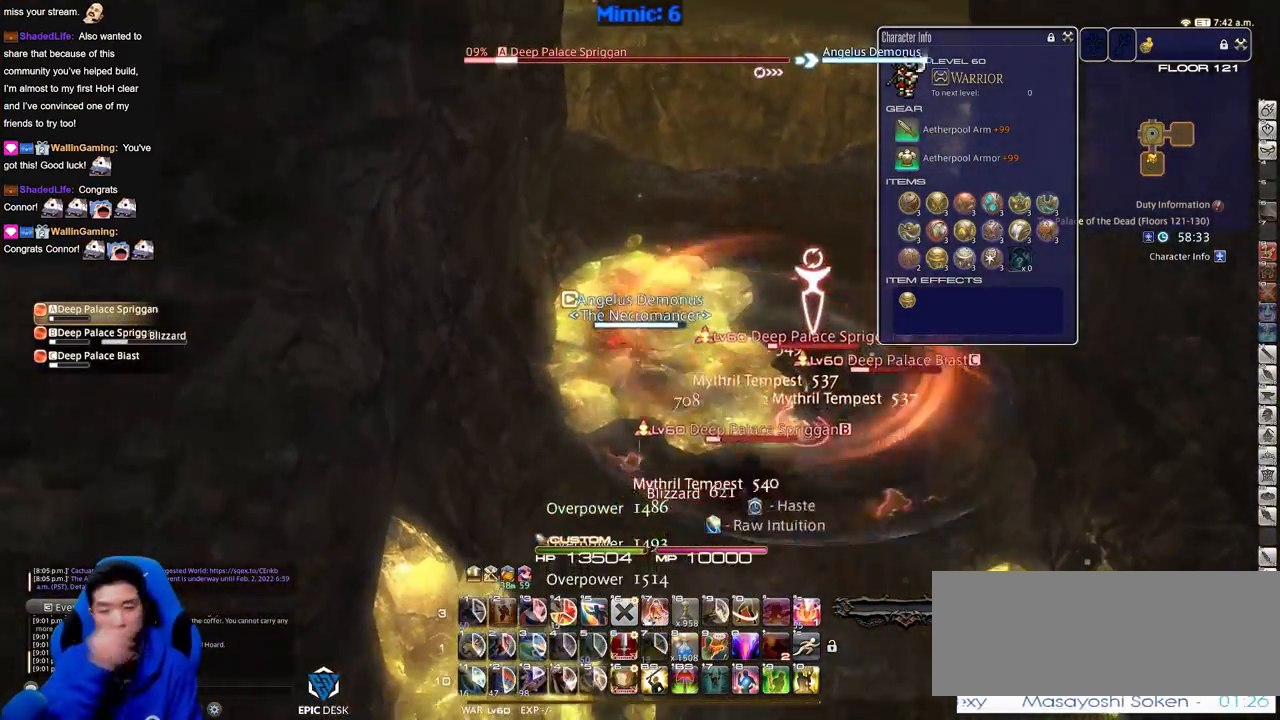
{"keys": ["s"], "events": []}
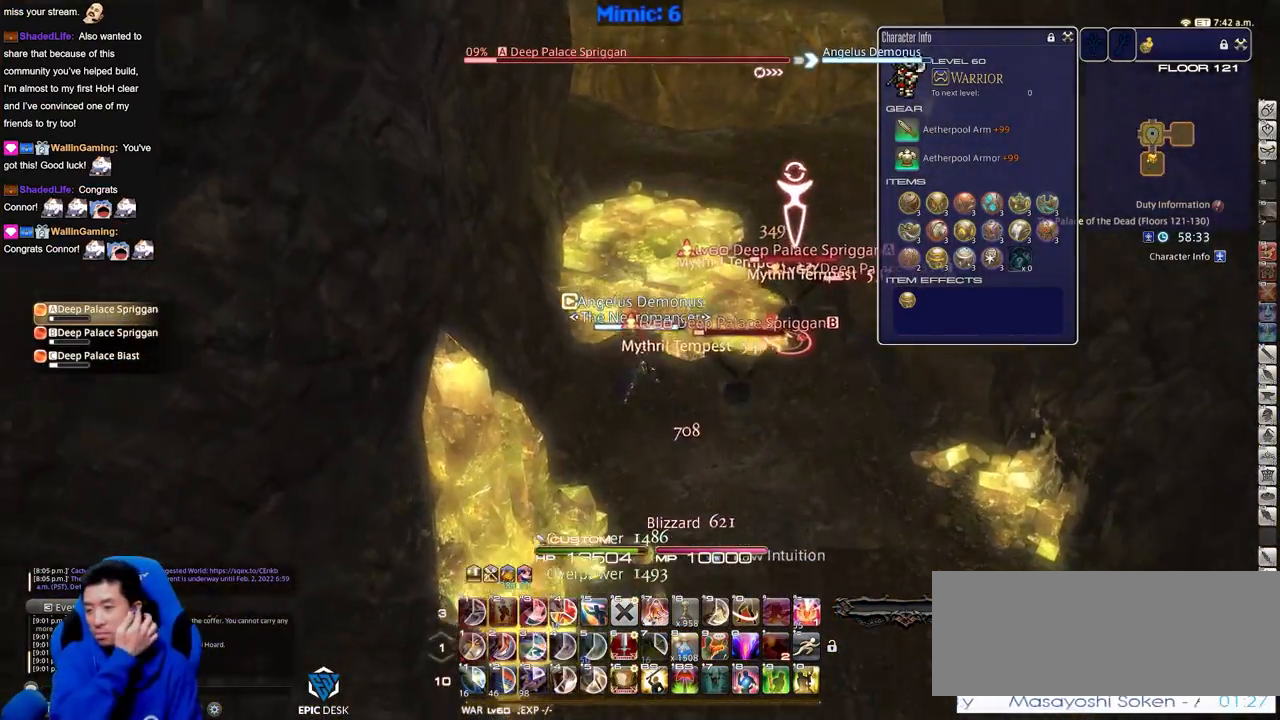
{"keys": ["d"], "events": [[183, "d", "down"], [317, "s", "up"]]}
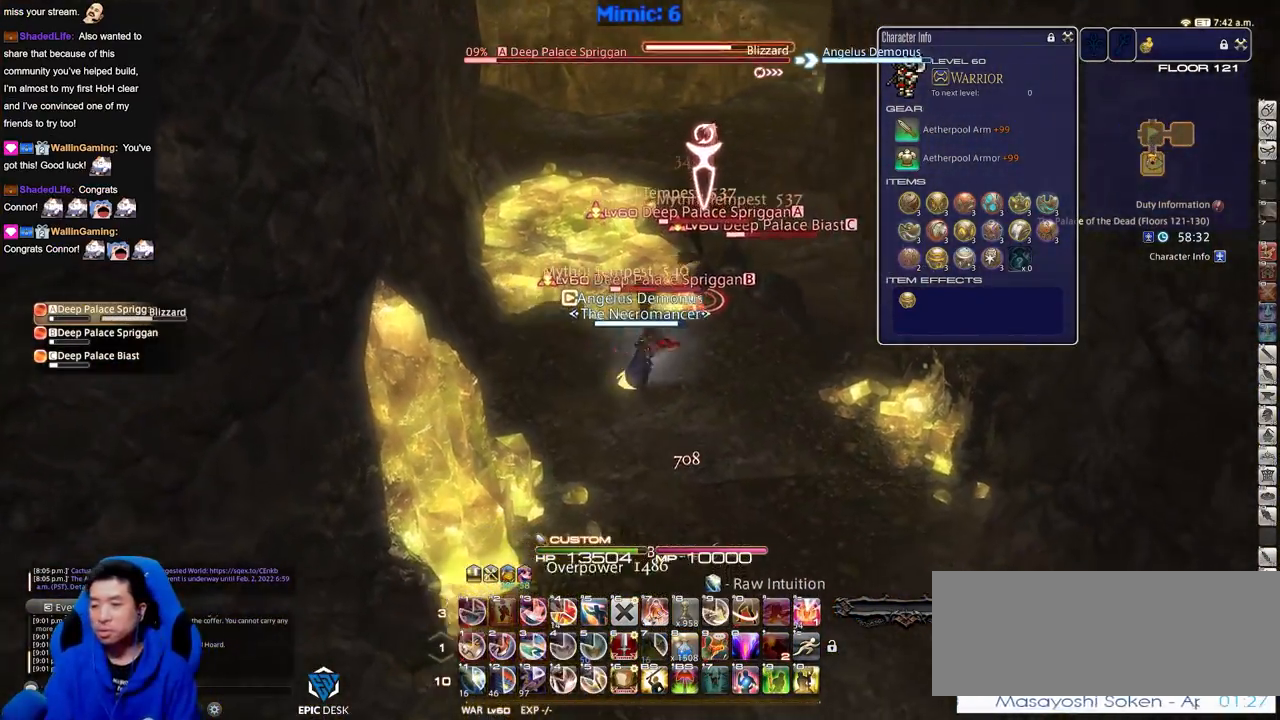
{"keys": ["shift_r", "w"], "events": [[384, "shift_r", "down"], [384, "w", "down"], [434, "d", "up"]]}
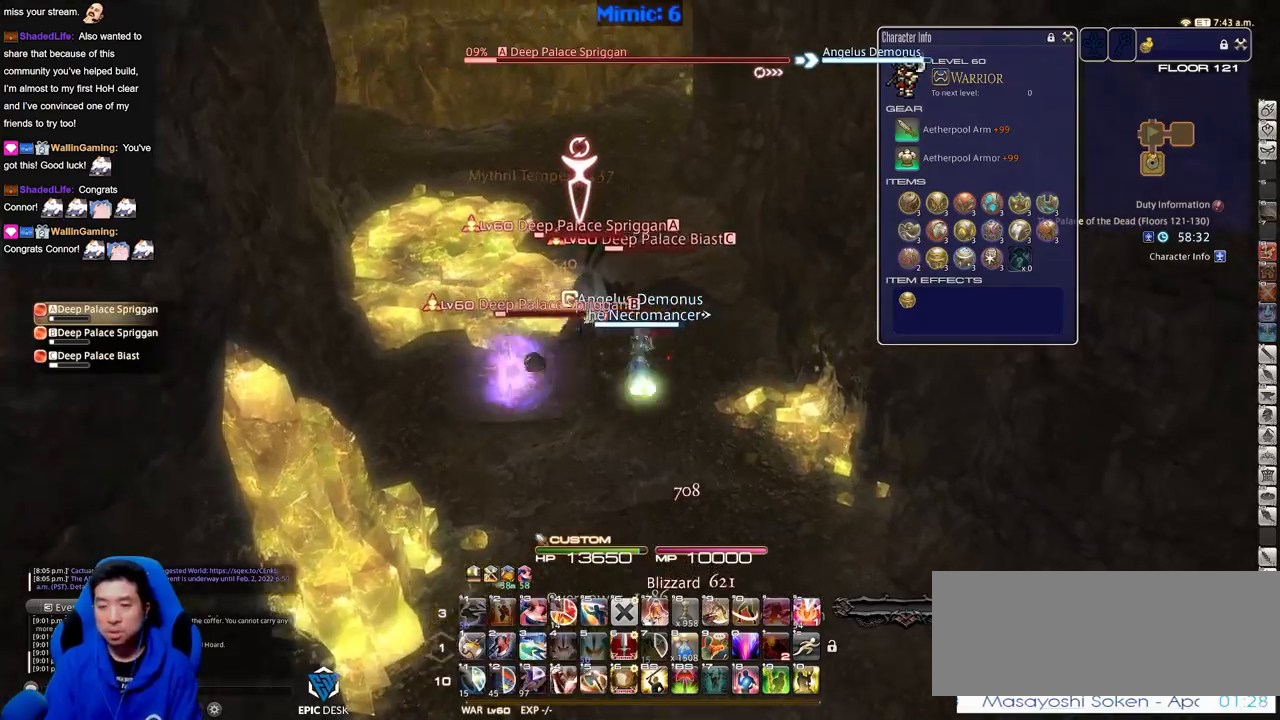
{"keys": ["w"], "events": [[400, "shift_r", "up"]]}
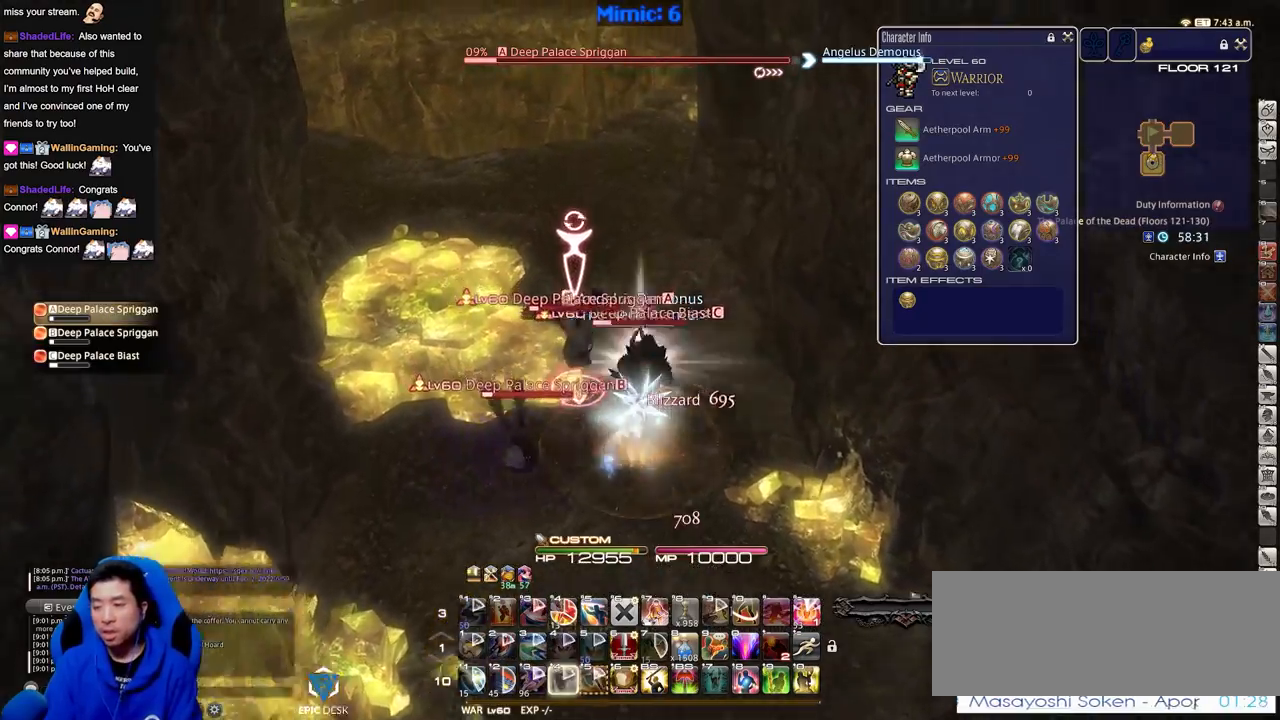
{"keys": ["a", "w"], "events": [[100, "a", "down"]]}
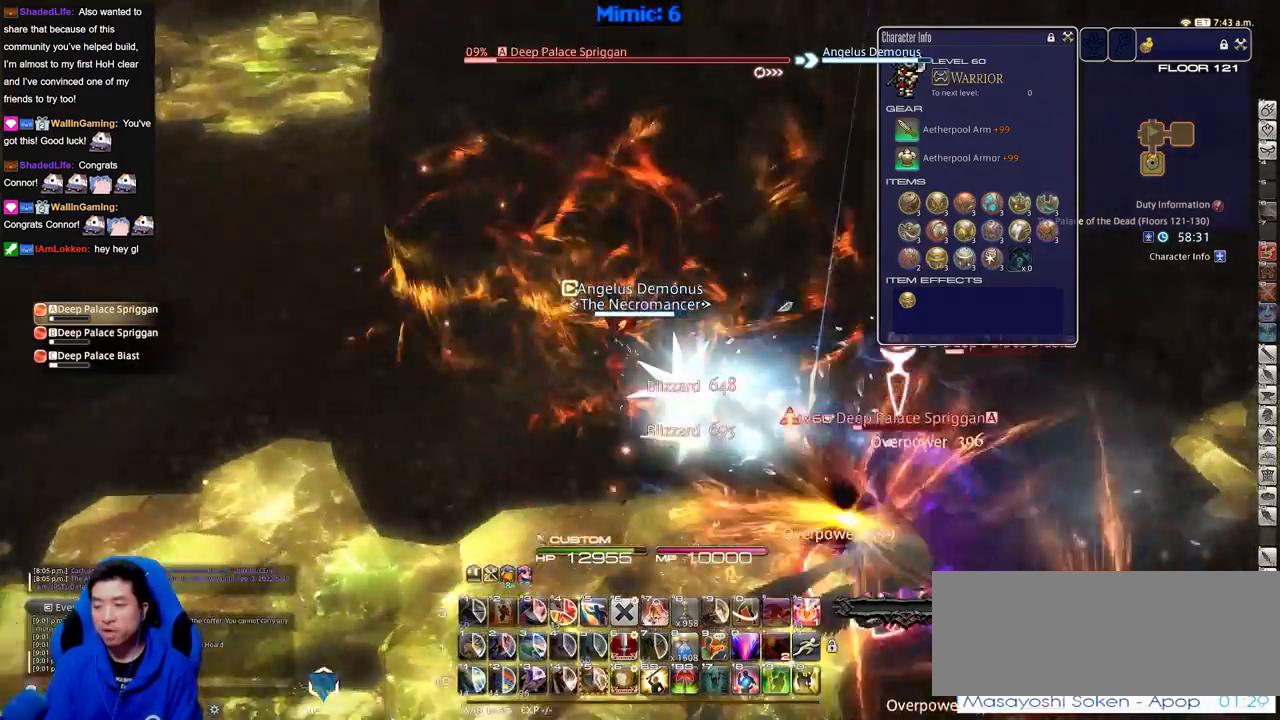
{"keys": ["d"], "events": [[16, "w", "up"], [150, "s", "down"], [250, "d", "down"], [300, "a", "up"], [483, "s", "up"]]}
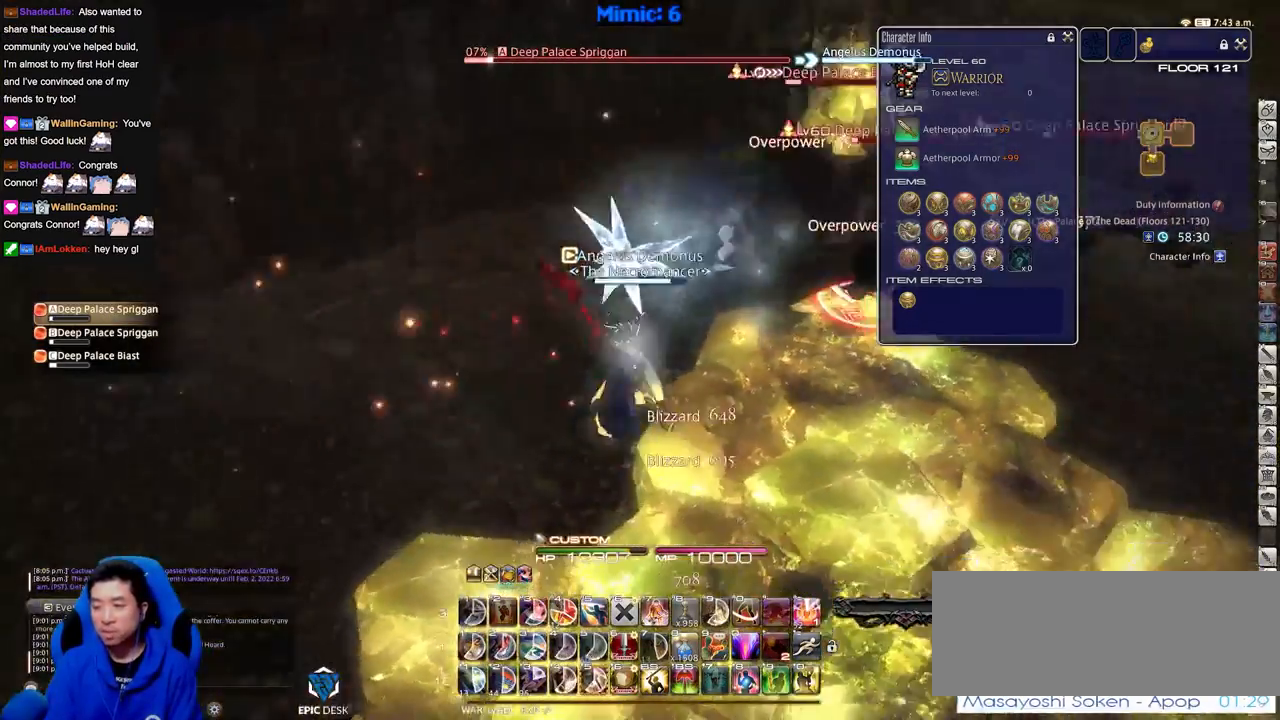
{"keys": ["a", "shift_r", "w"], "events": [[167, "w", "down"], [317, "d", "up"], [350, "a", "down"], [501, "shift_r", "down"]]}
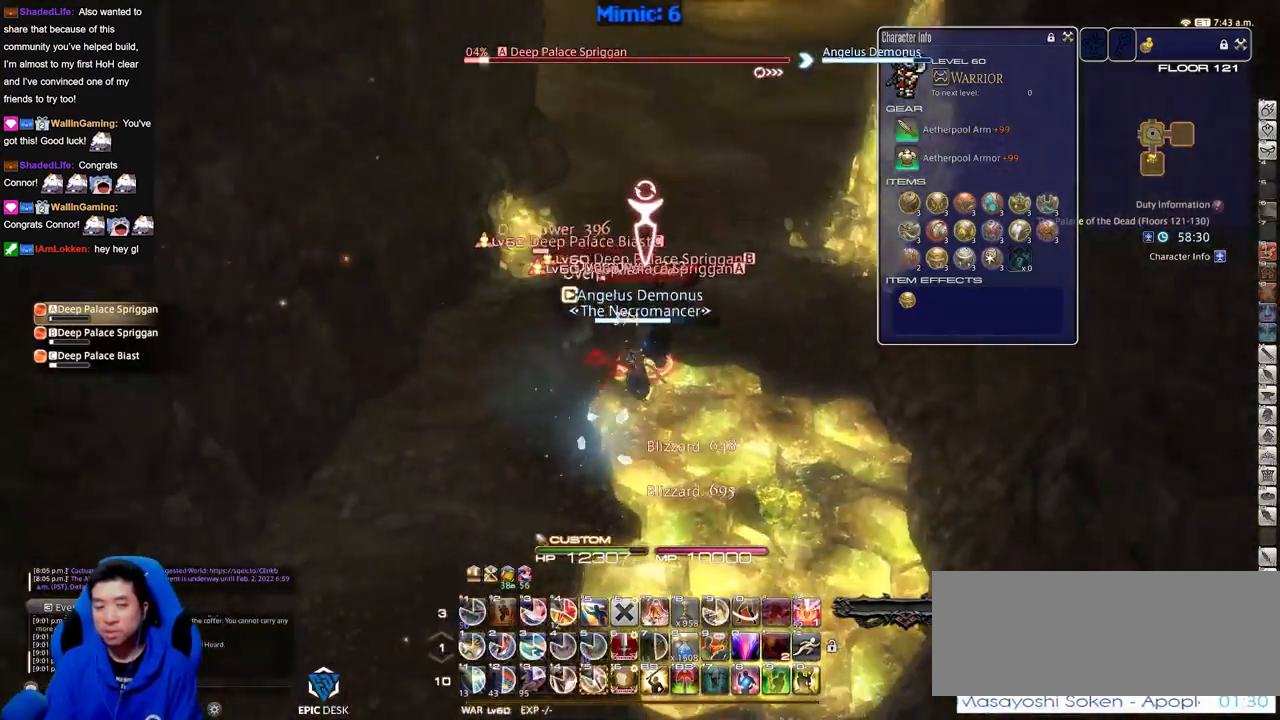
{"keys": ["shift_r", "w"], "events": [[133, "a", "up"]]}
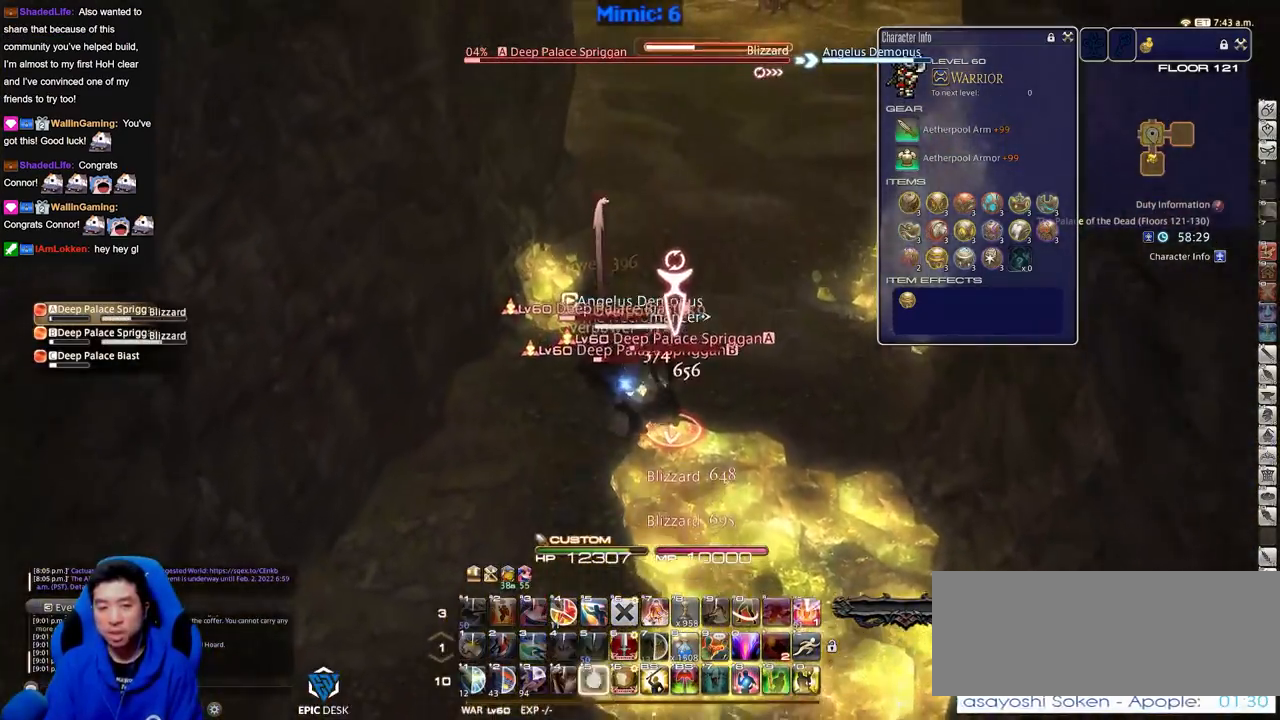
{"keys": ["d", "w"], "events": [[100, "shift_r", "up"], [334, "d", "down"]]}
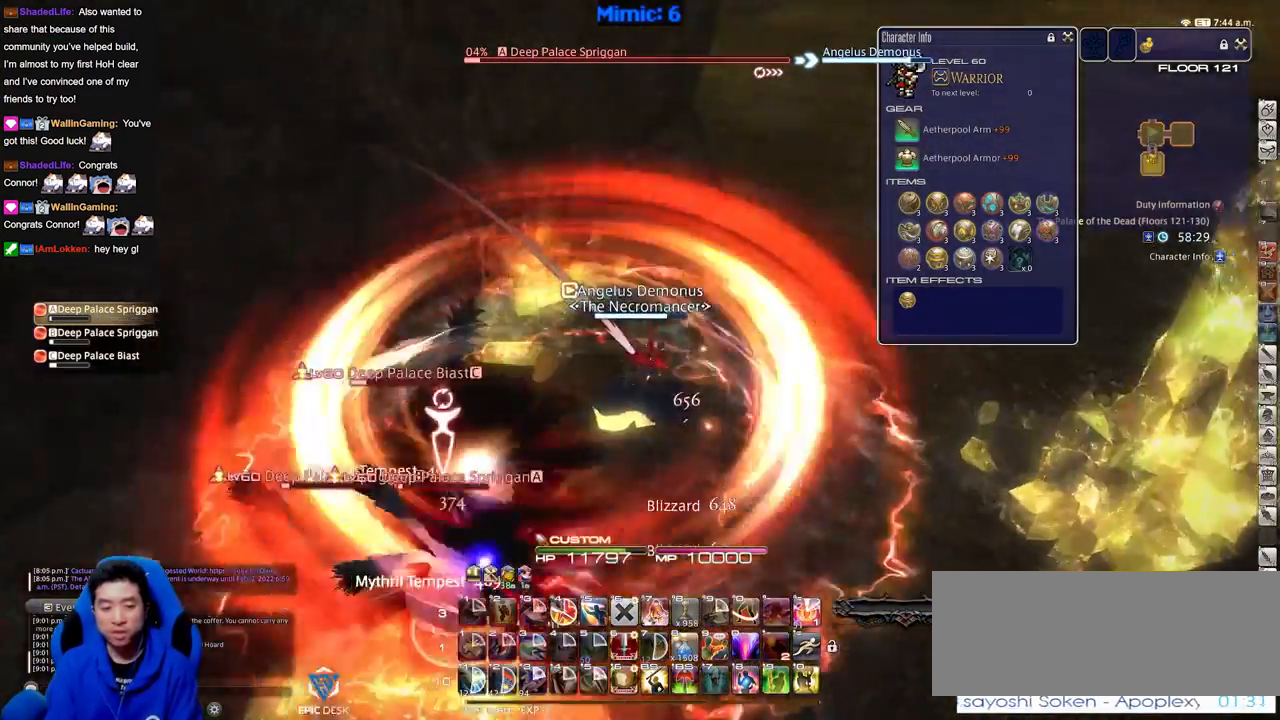
{"keys": ["d", "w"], "events": []}
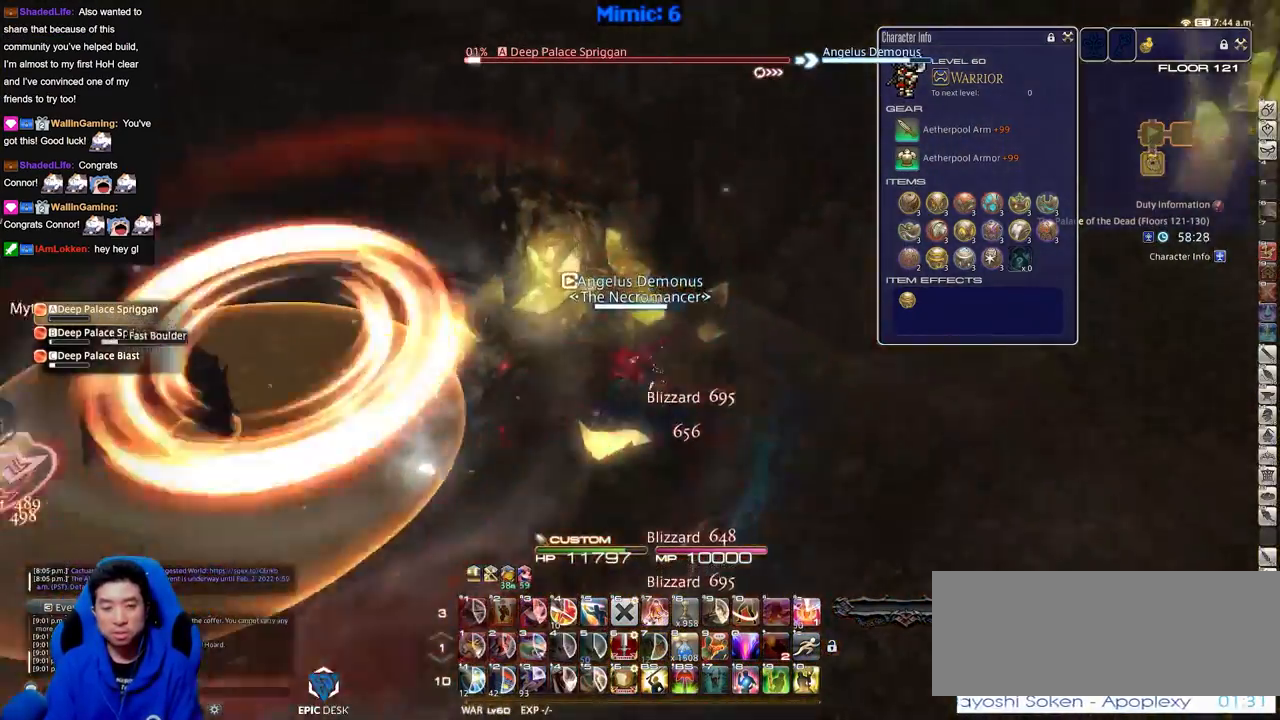
{"keys": ["a"], "events": [[134, "w", "up"], [234, "s", "down"], [284, "a", "down"], [317, "d", "up"], [367, "s", "up"]]}
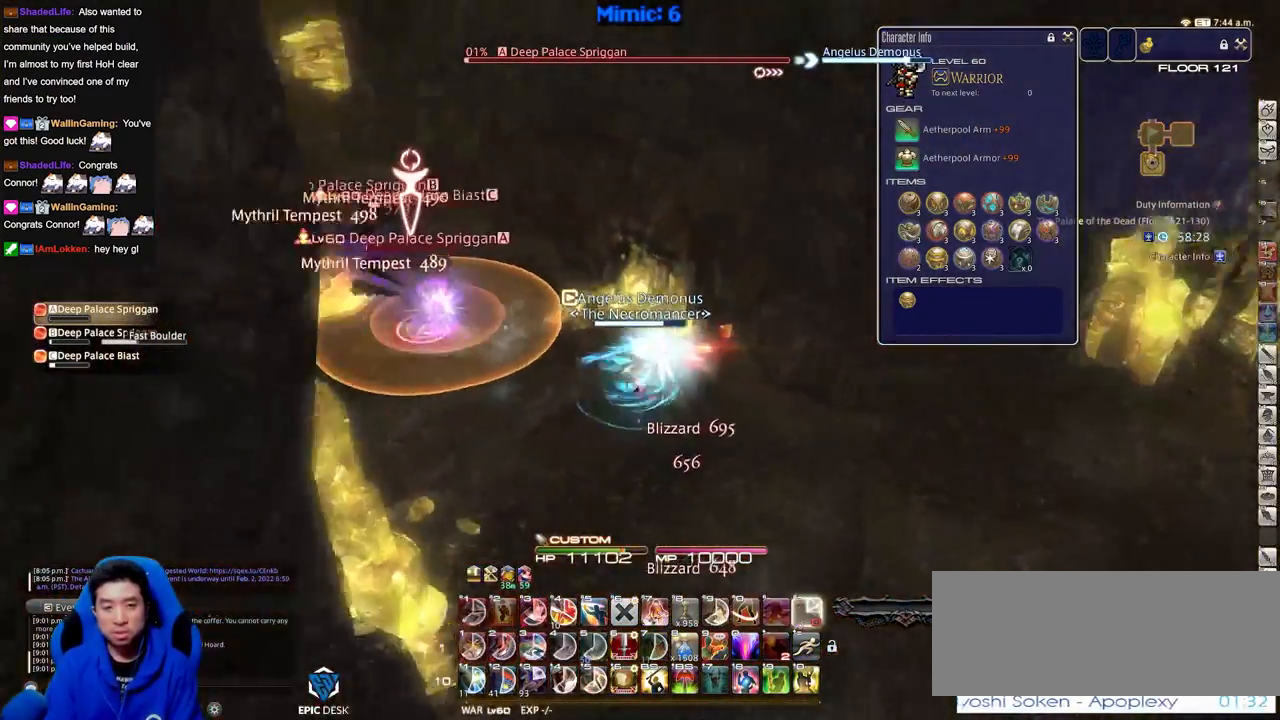
{"keys": [], "events": [[67, "w", "down"], [150, "a", "up"], [150, "w", "up"], [200, "a", "down"], [250, "w", "down"], [334, "w", "up"], [384, "a", "up"]]}
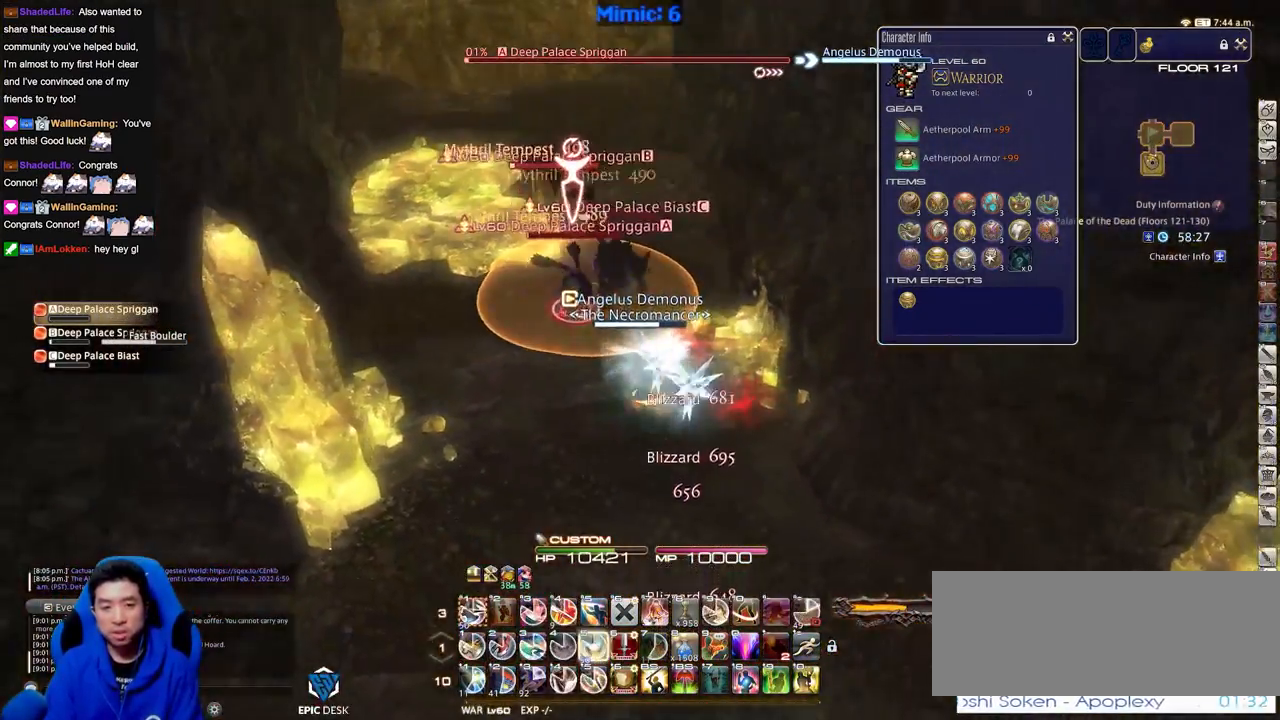
{"keys": [], "events": []}
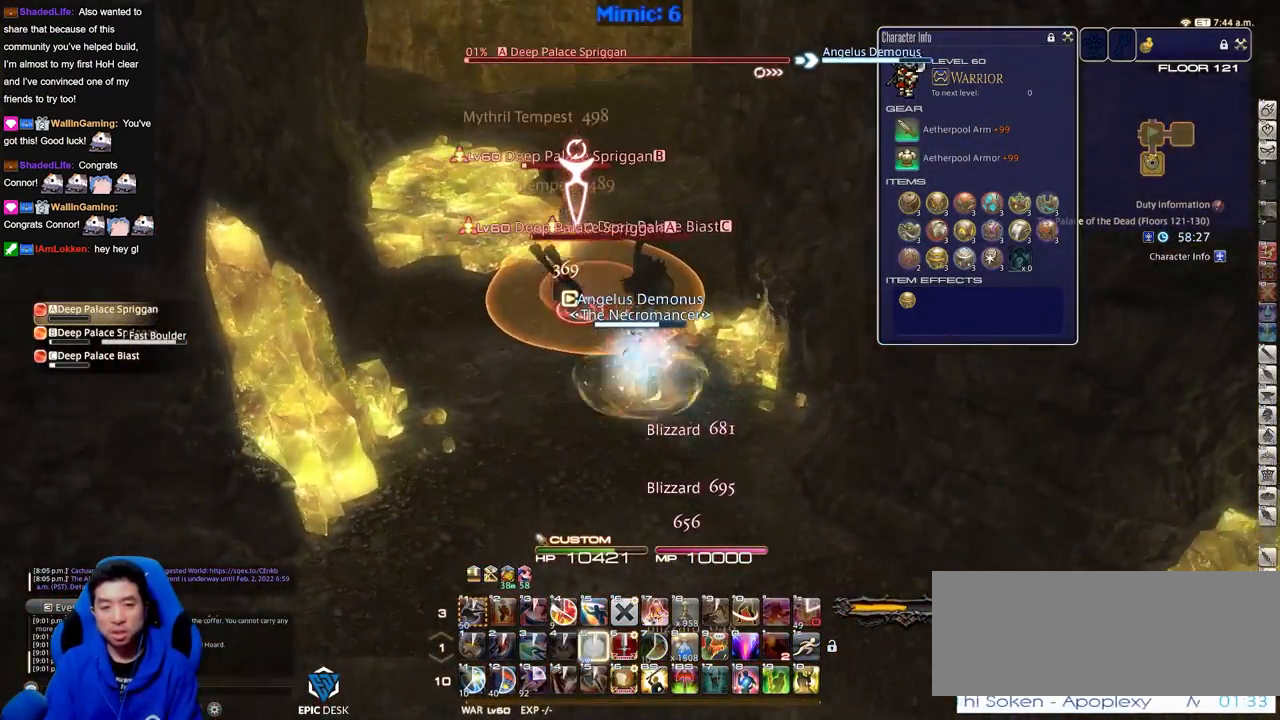
{"keys": [], "events": [[183, "tab", "down"], [283, "tab", "up"]]}
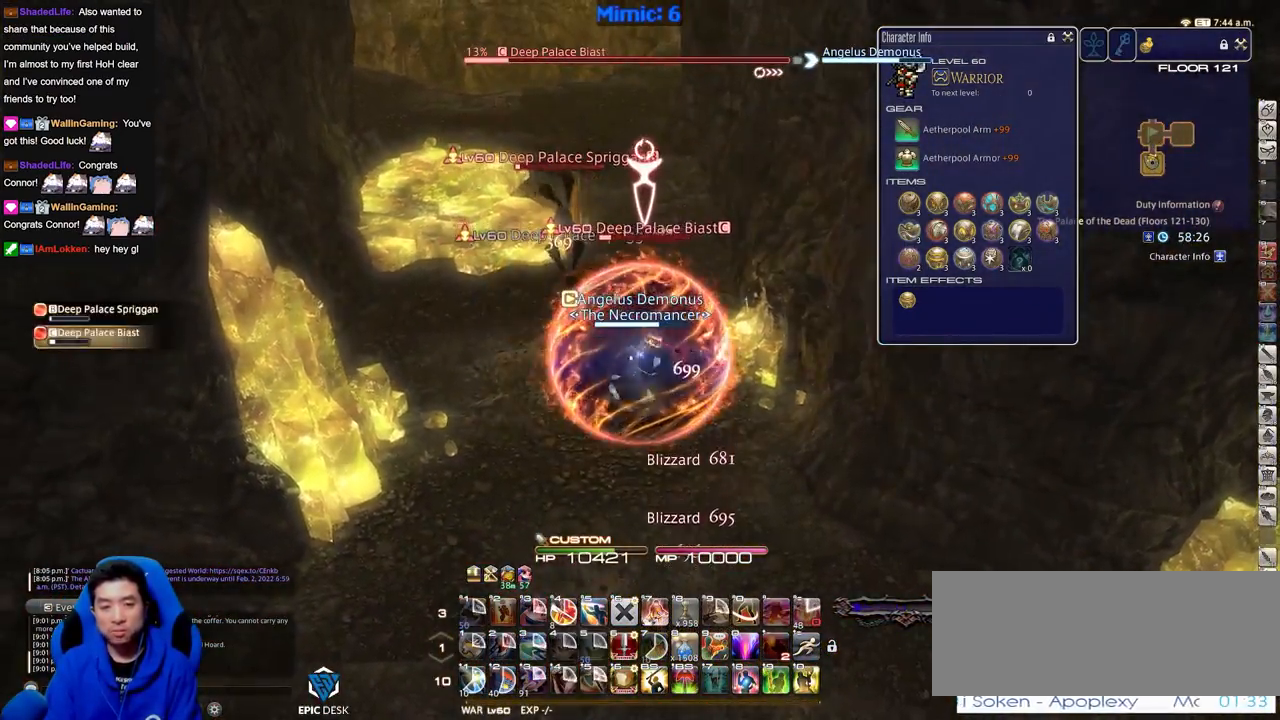
{"keys": [], "events": [[100, "return", "down"], [201, "d", "down"], [201, "return", "up"], [484, "d", "up"]]}
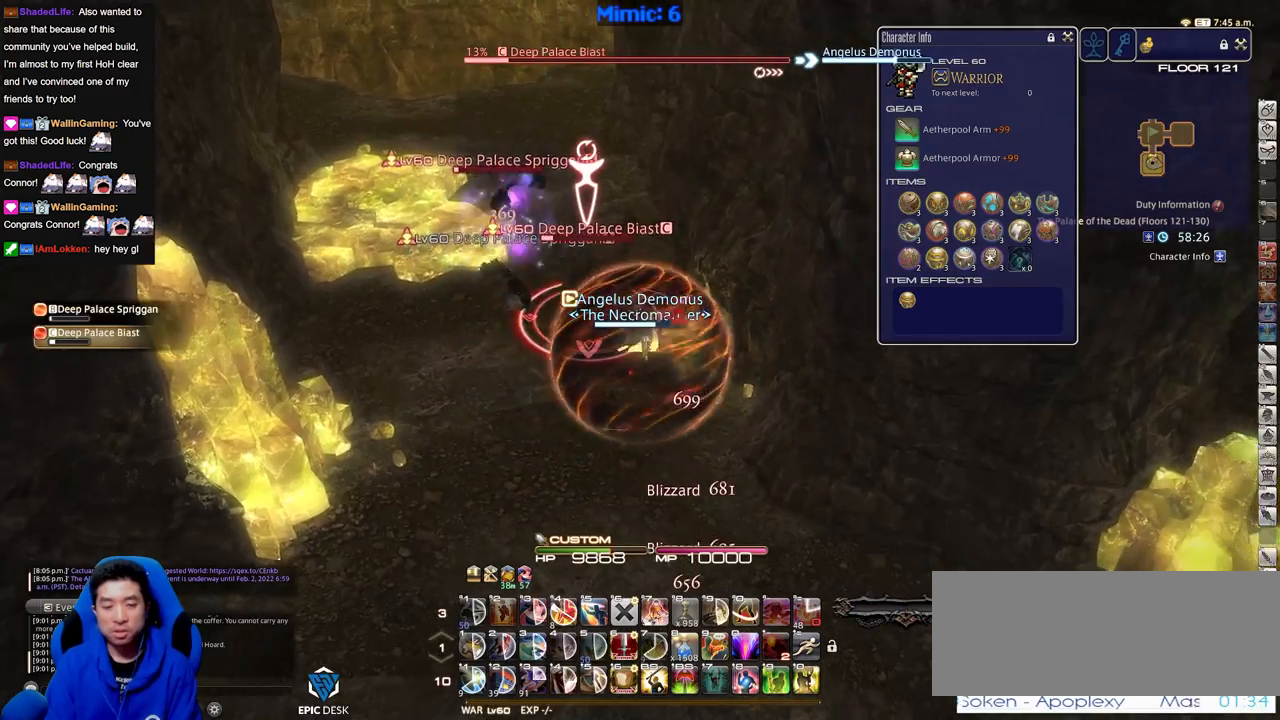
{"keys": ["d", "w"], "events": [[33, "a", "down"], [317, "d", "down"], [350, "a", "up"], [500, "w", "down"]]}
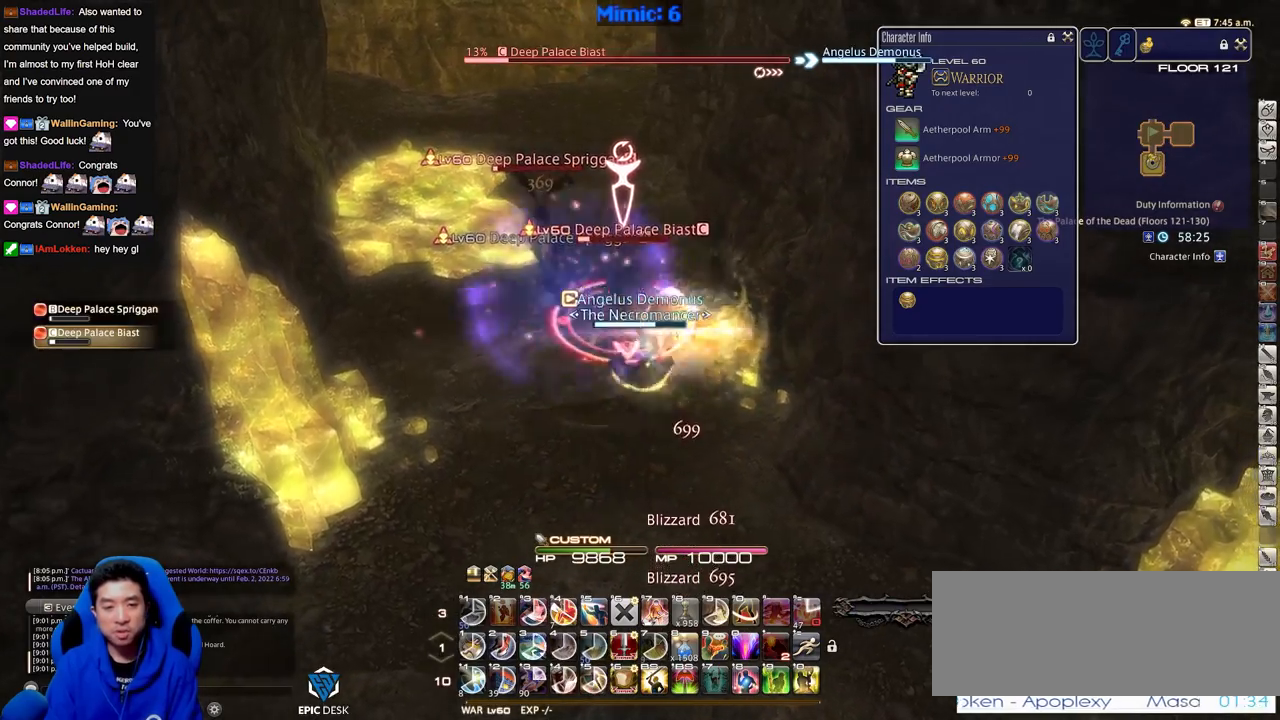
{"keys": ["shift_r", "w"], "events": [[84, "a", "down"], [134, "d", "up"], [367, "a", "up"], [367, "shift_r", "down"]]}
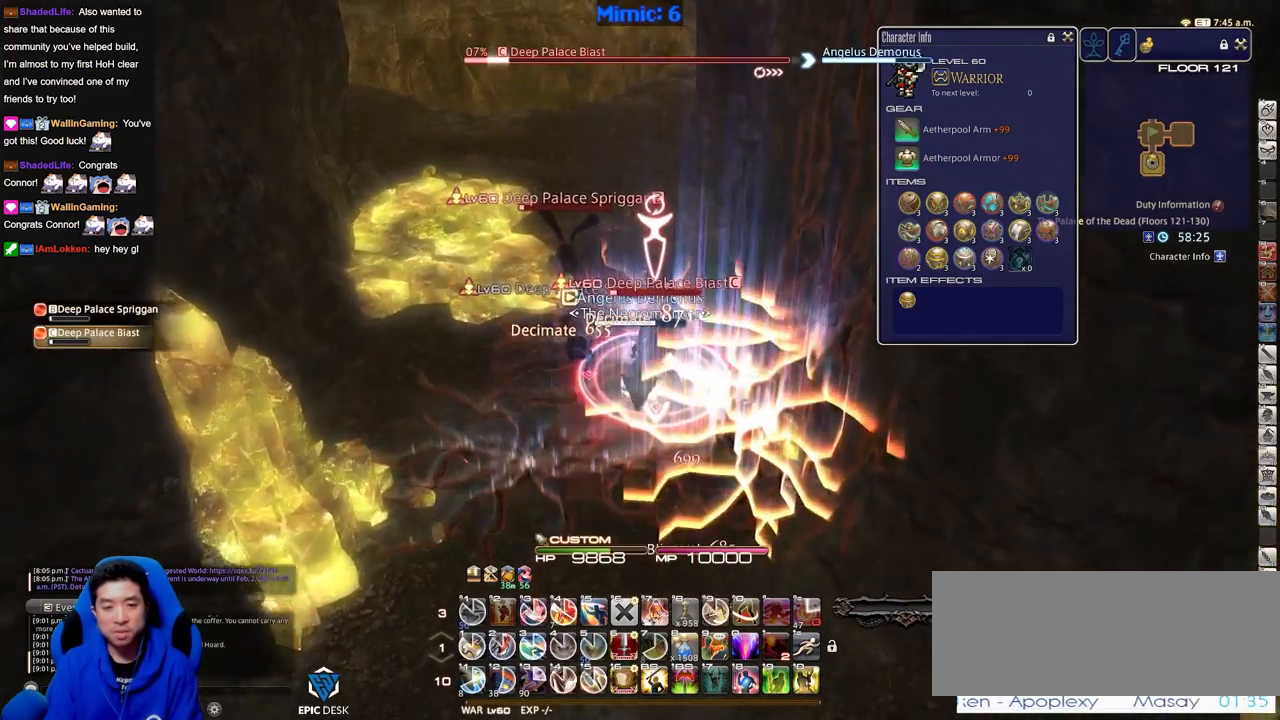
{"keys": ["w"], "events": [[17, "shift_r", "up"], [200, "shift_r", "down"], [250, "shift_r", "up"]]}
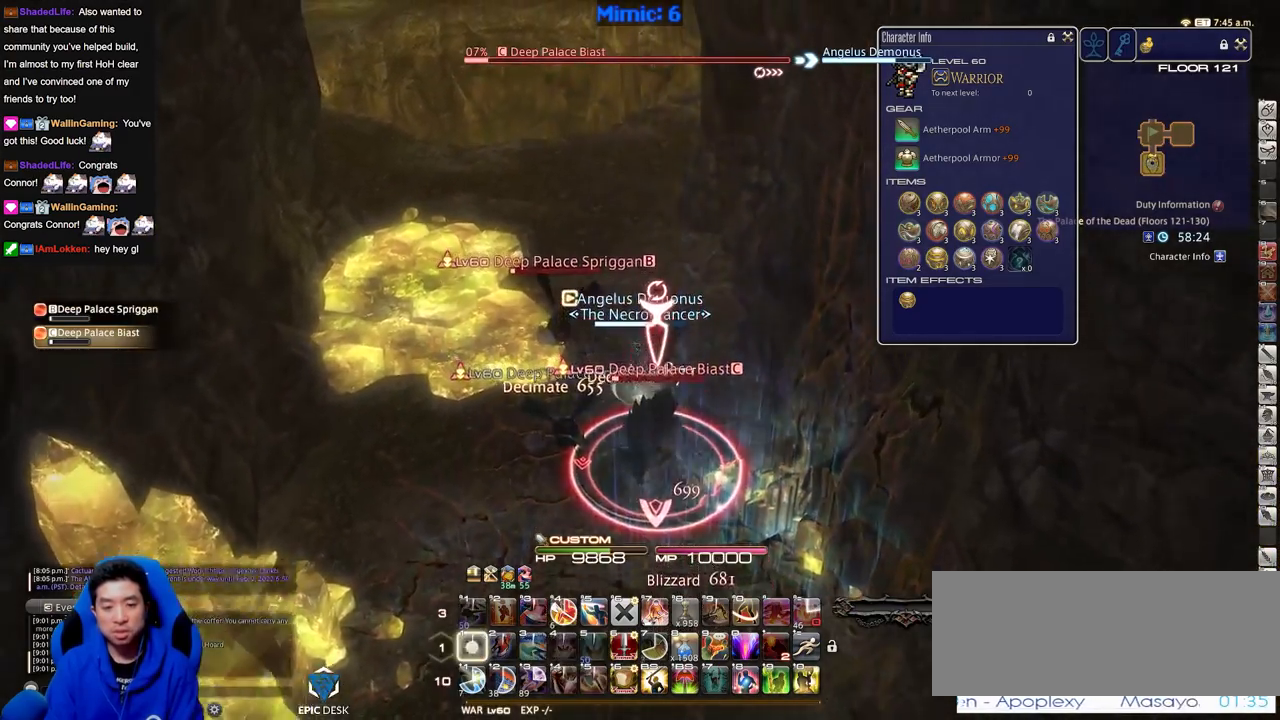
{"keys": ["w"], "events": []}
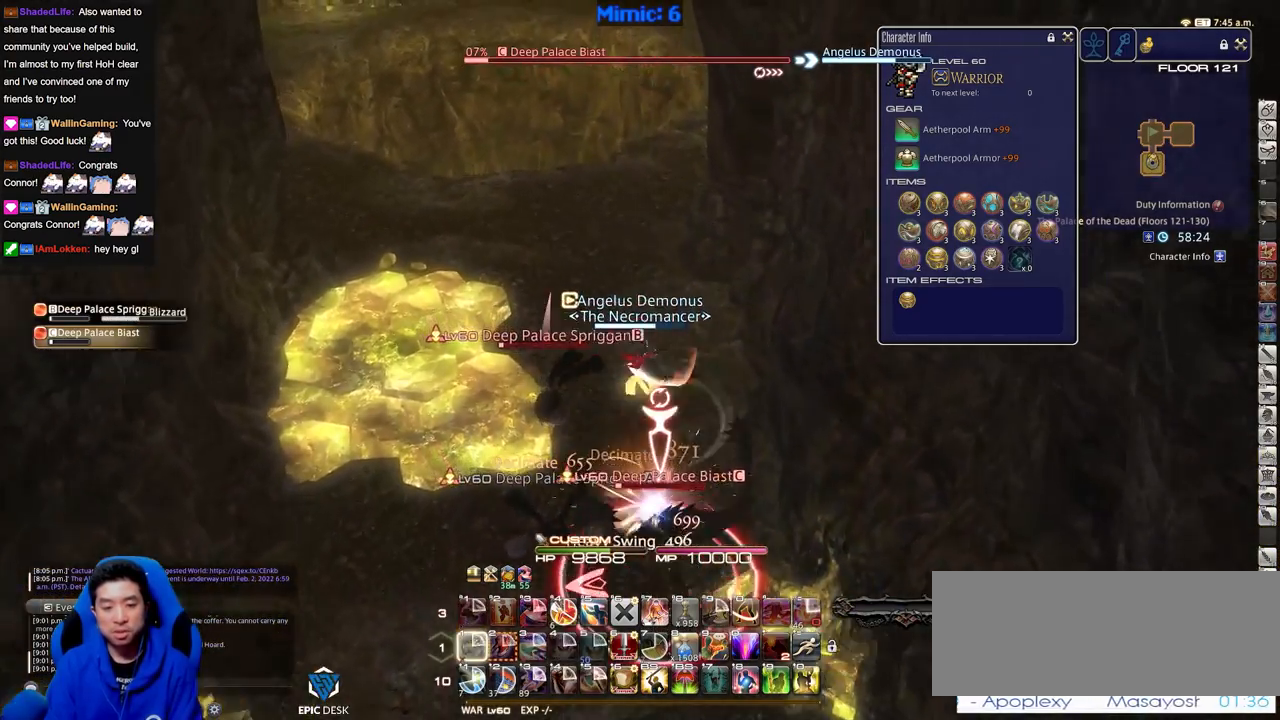
{"keys": ["a"], "events": [[133, "q", "down"], [233, "q", "up"], [283, "return", "down"], [334, "w", "up"], [367, "a", "down"], [367, "return", "up"]]}
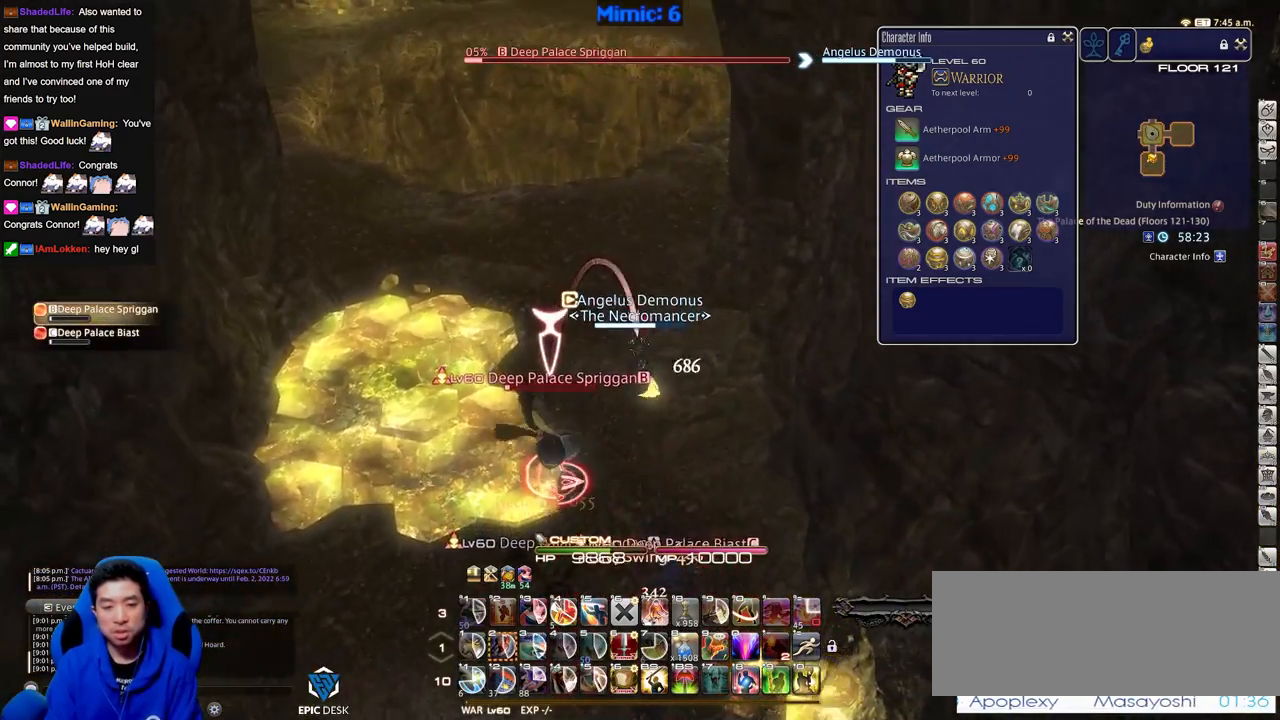
{"keys": ["a", "s"], "events": [[17, "s", "down"]]}
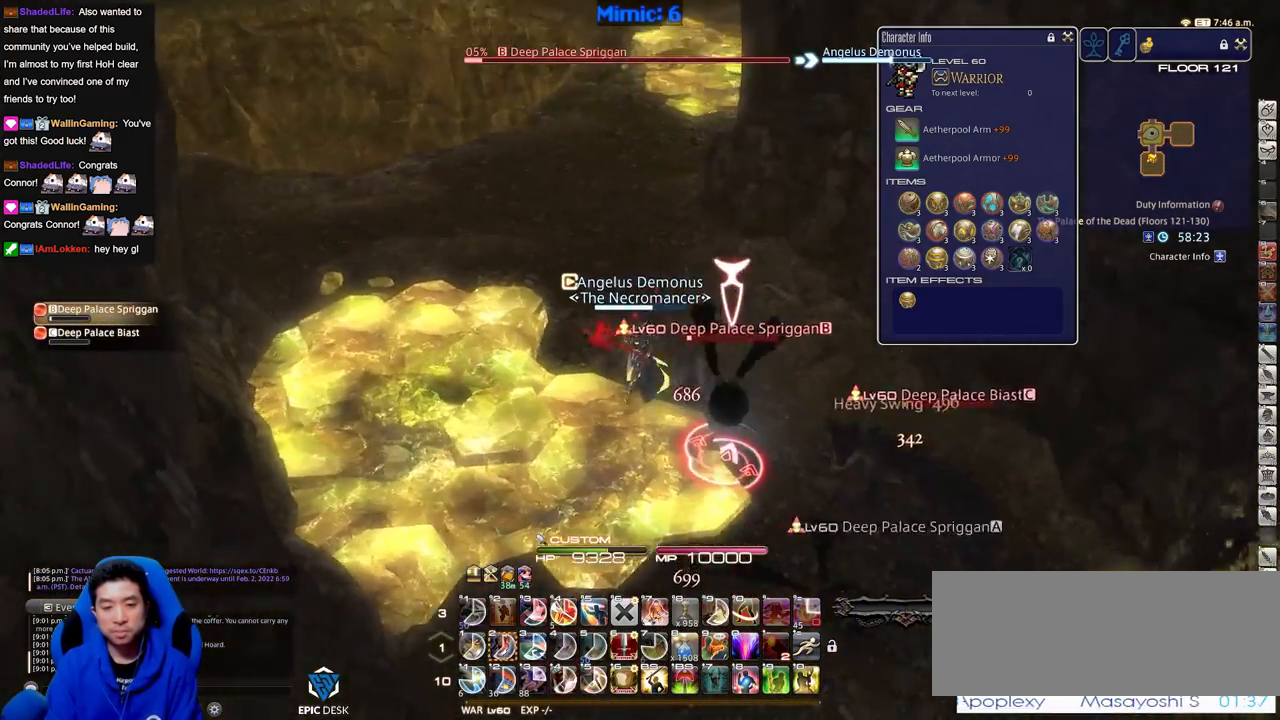
{"keys": ["d"], "events": [[67, "d", "down"], [117, "a", "up"], [217, "s", "up"]]}
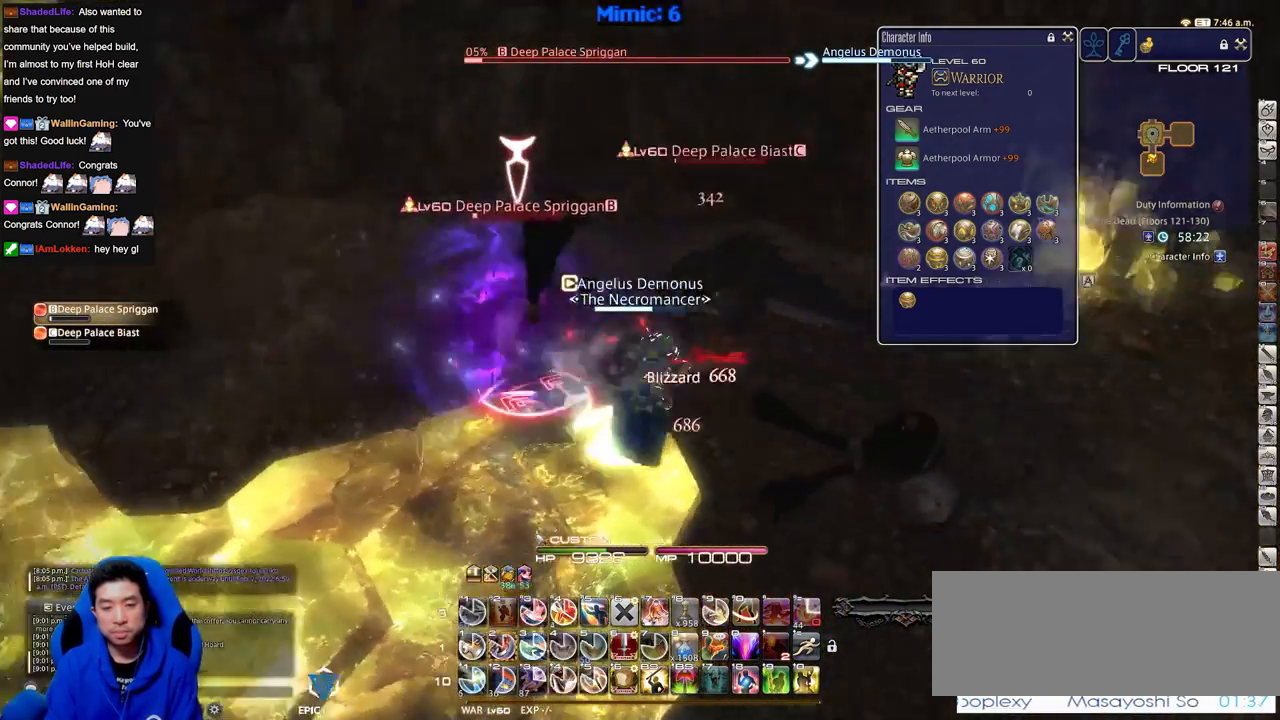
{"keys": [], "events": [[134, "d", "up"]]}
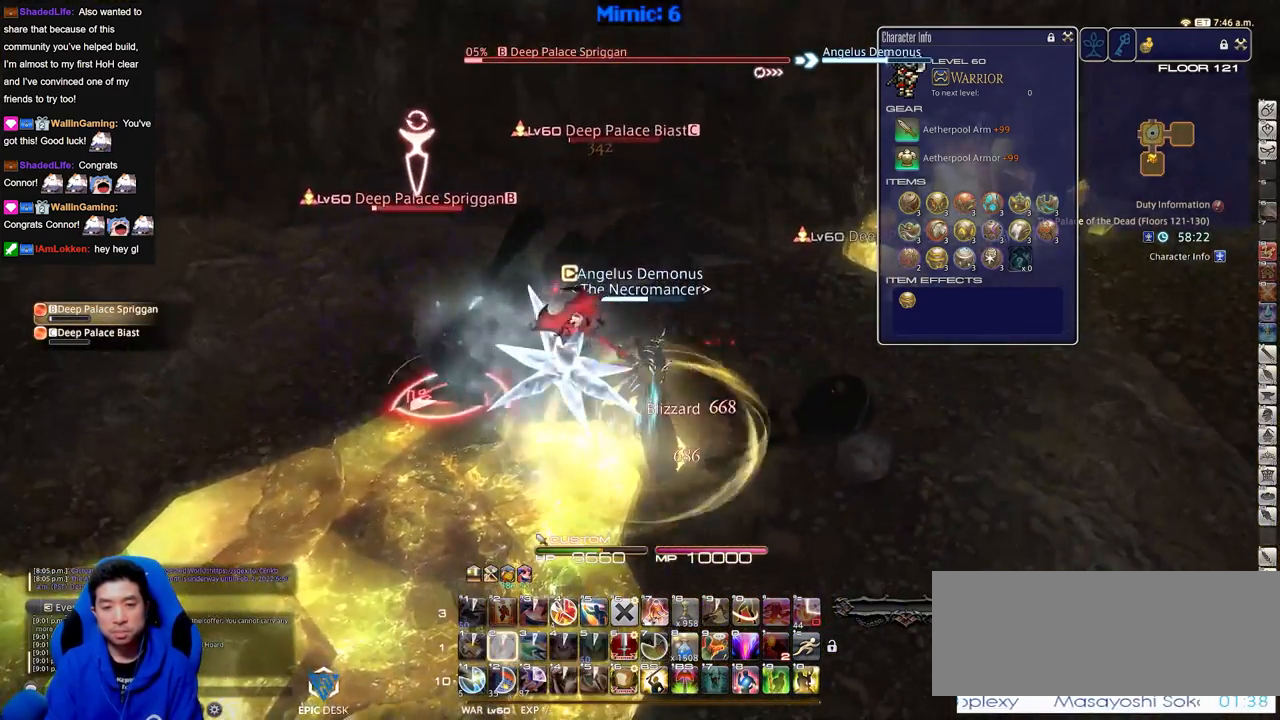
{"keys": ["d", "w"], "events": [[67, "tab", "down"], [150, "tab", "up"], [300, "return", "down"], [334, "d", "down"], [334, "w", "down"], [384, "return", "up"]]}
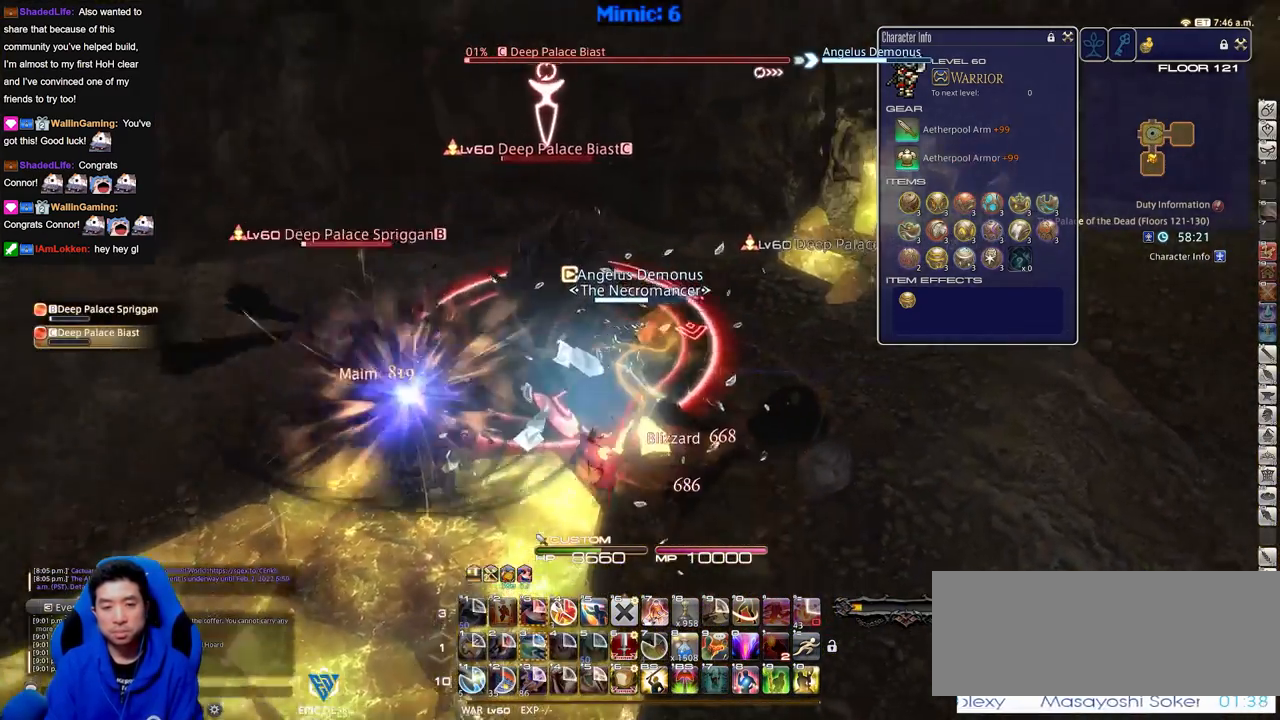
{"keys": ["a", "s"], "events": [[167, "d", "up"], [401, "a", "down"], [401, "w", "up"], [501, "s", "down"]]}
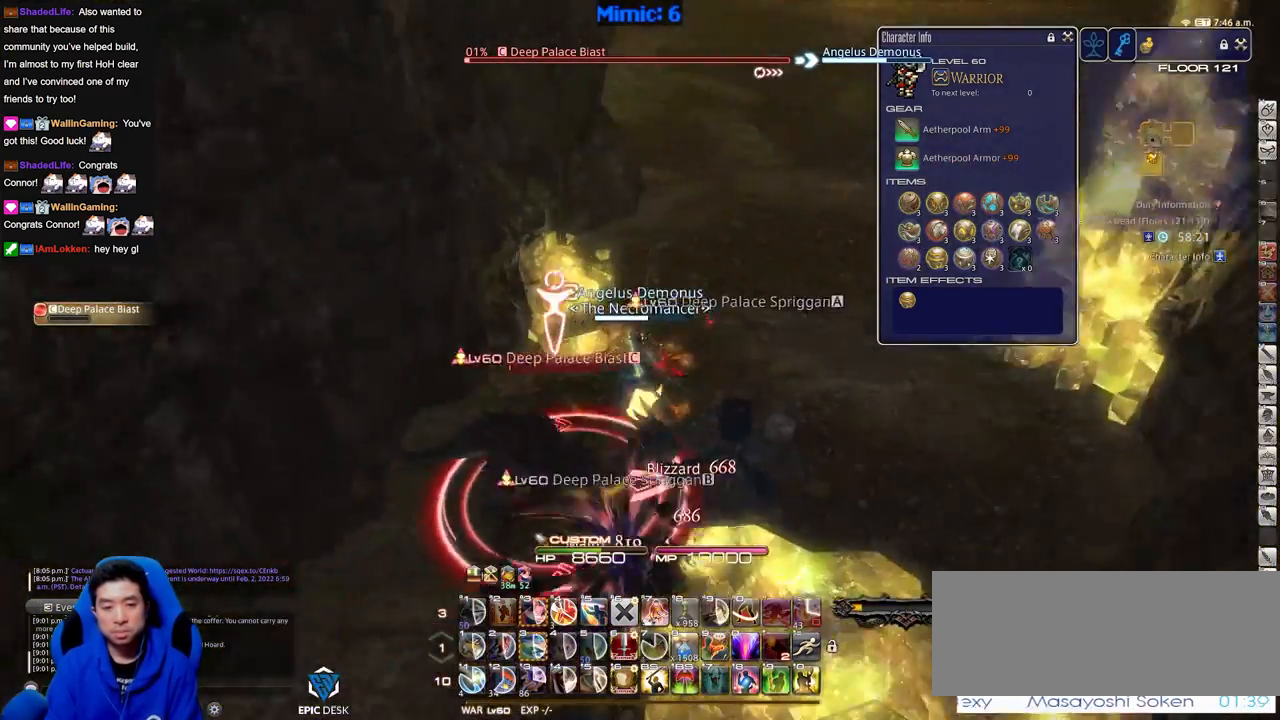
{"keys": ["a", "s"], "events": [[83, "a", "up"], [83, "d", "down"], [183, "s", "up"], [417, "d", "up"], [467, "a", "down"], [467, "s", "down"]]}
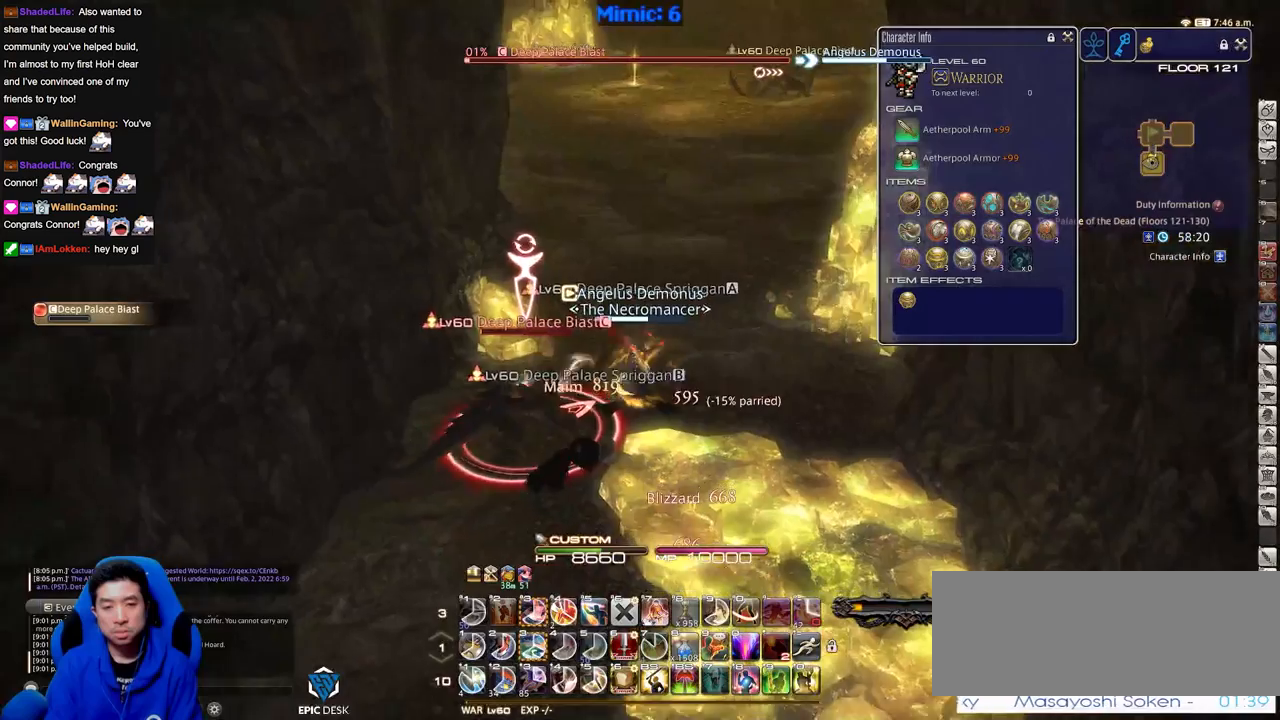
{"keys": ["d", "w"], "events": [[151, "s", "up"], [334, "w", "down"], [434, "d", "down"], [484, "a", "up"]]}
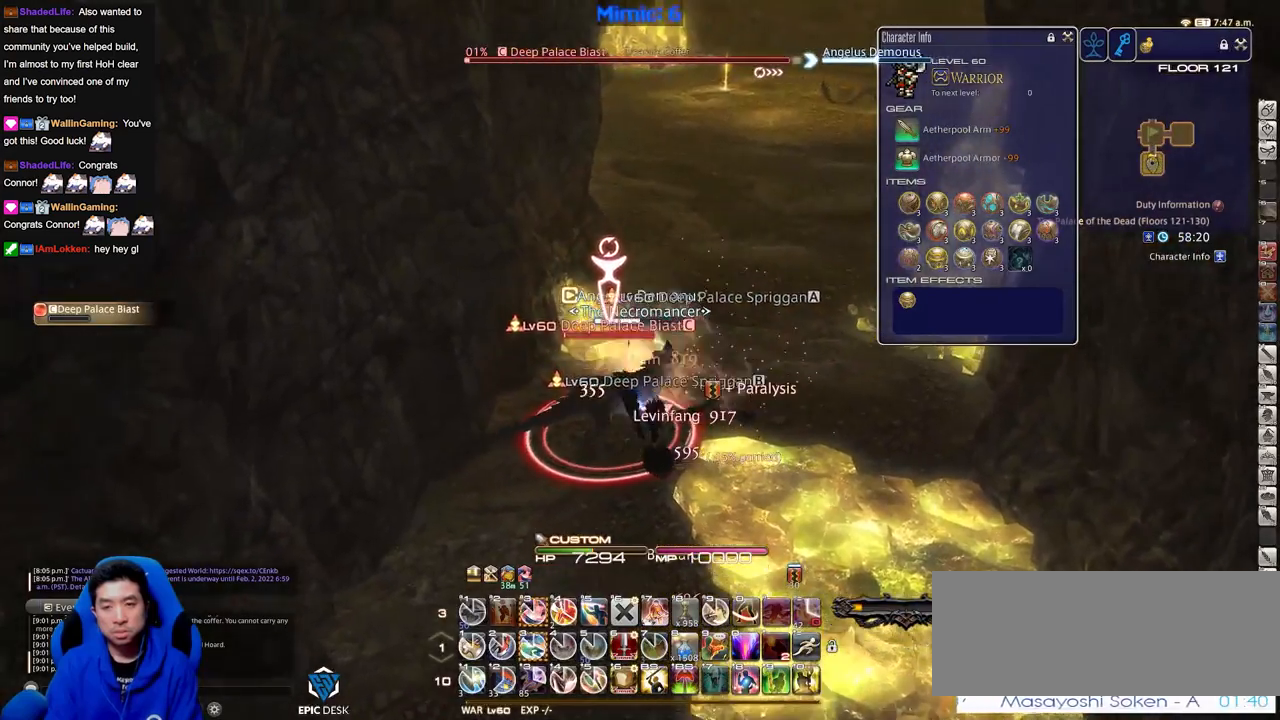
{"keys": ["w"], "events": [[83, "d", "up"]]}
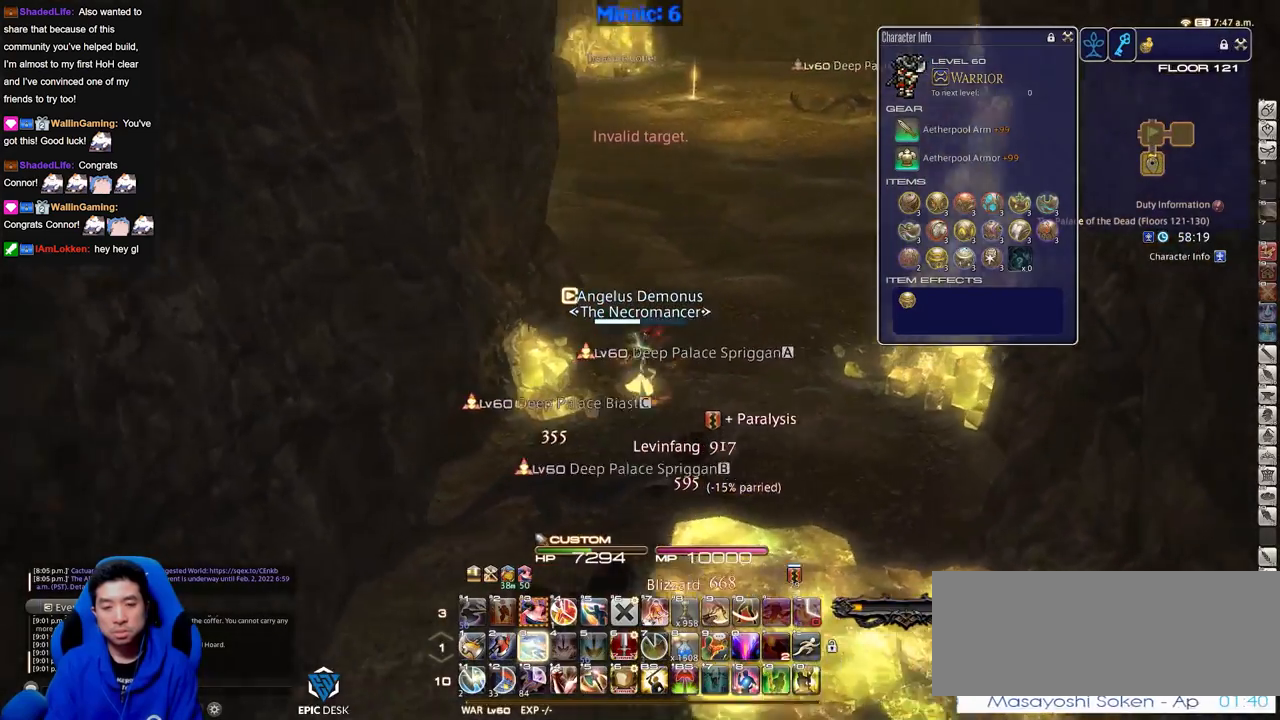
{"keys": ["d", "w"], "events": [[334, "d", "down"]]}